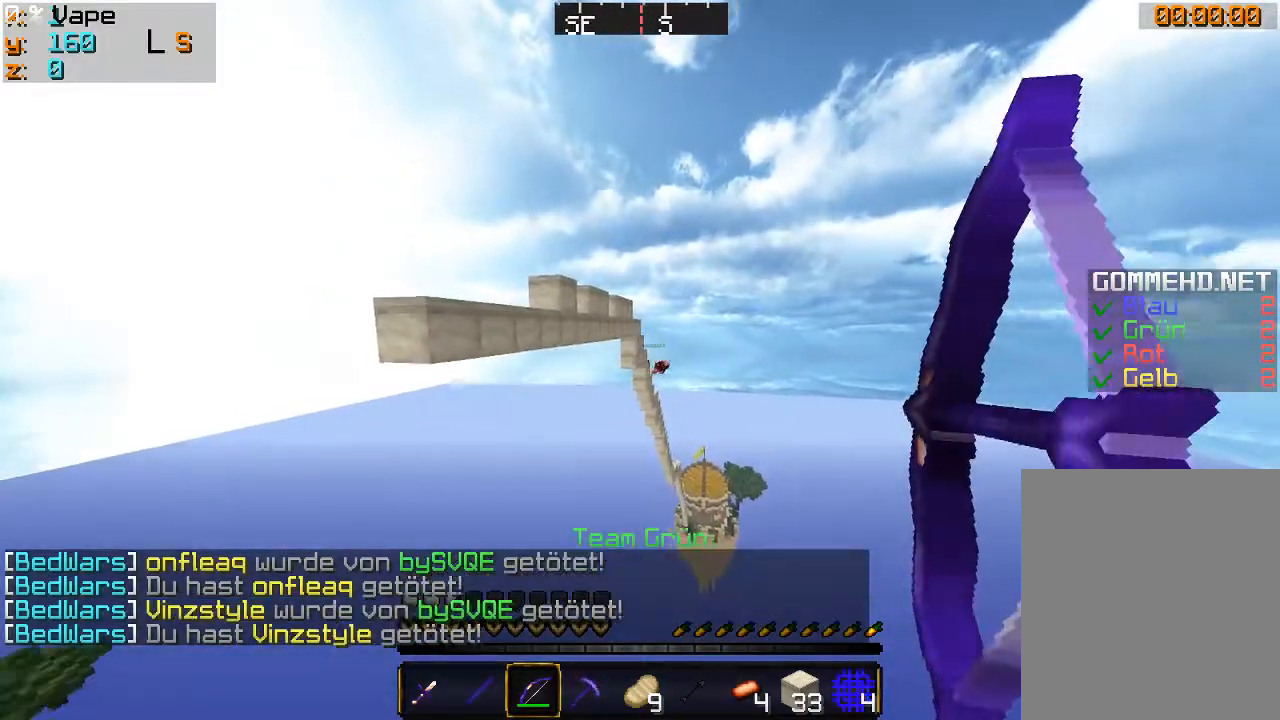
Gameplay with keyboard and mouse; each line is a JSON object with the keys and mouse buttons held at the frame after it. "events" lists presses ("down") and releases ("up") of "a", "d", "s", "w", "mouse_left" and "mouse_right" between this image and that frame as [ms after this image, input, new state], when the widget could be followed in between. "mouse_left", "mouse_right" = the "left", "right" buttons of the "mouse" list. No other keys are recorded. Fast repeated clicks can show as one long hold. Mouse movement is not recorded.
{"keys": ["a"], "mouse": [], "events": [[67, "a", "down"], [433, "mouse_right", "up"]]}
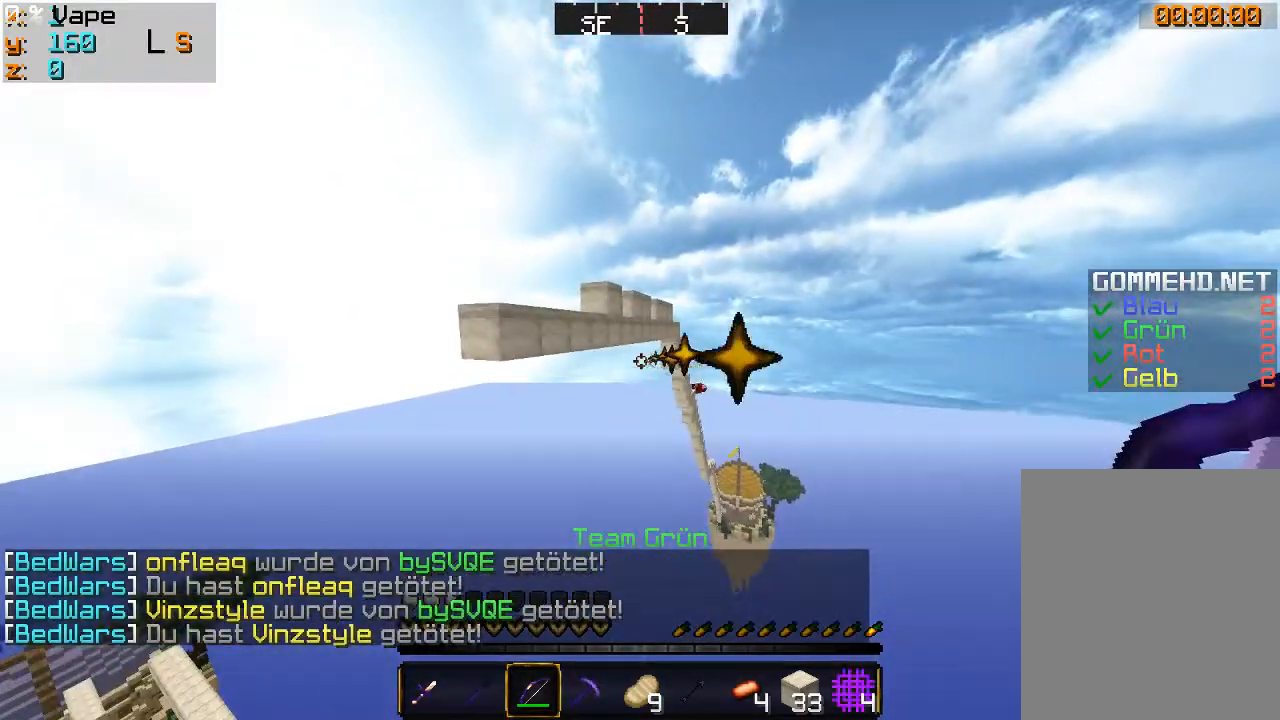
{"keys": [], "mouse": [], "events": [[100, "a", "up"], [167, "a", "down"], [400, "a", "up"]]}
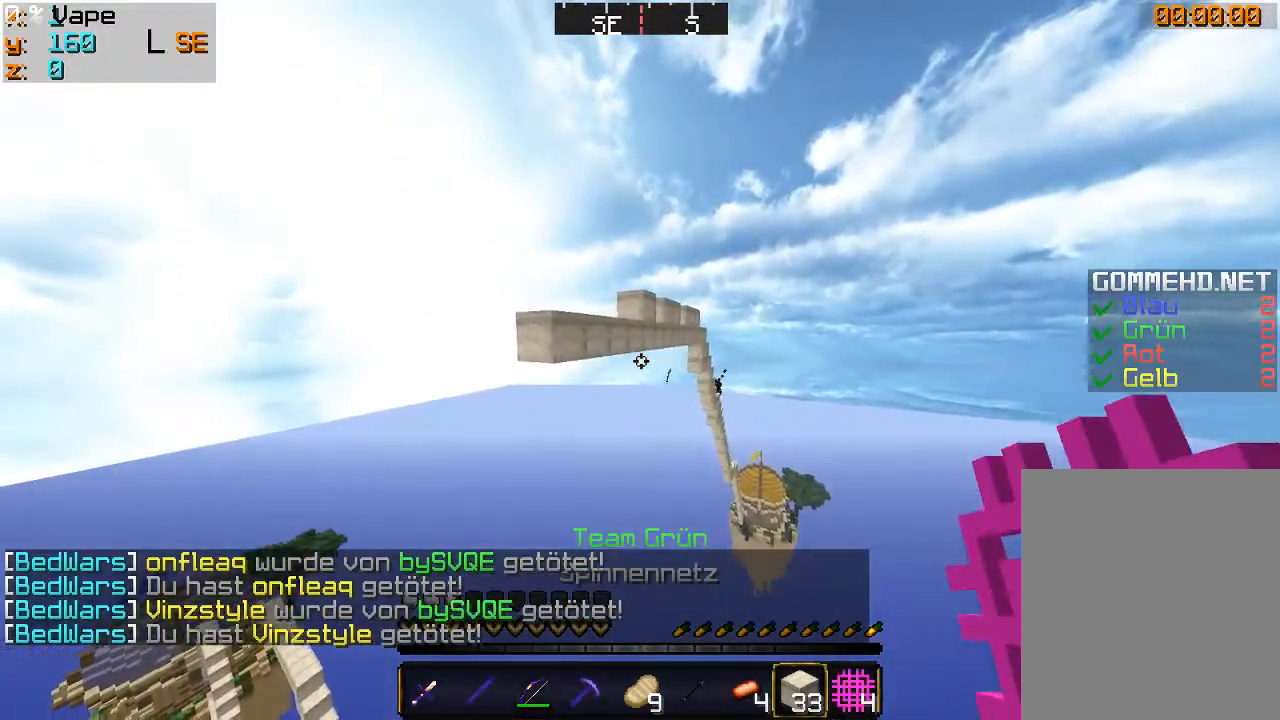
{"keys": ["w"], "mouse": ["right"], "events": [[100, "w", "down"], [367, "mouse_right", "down"]]}
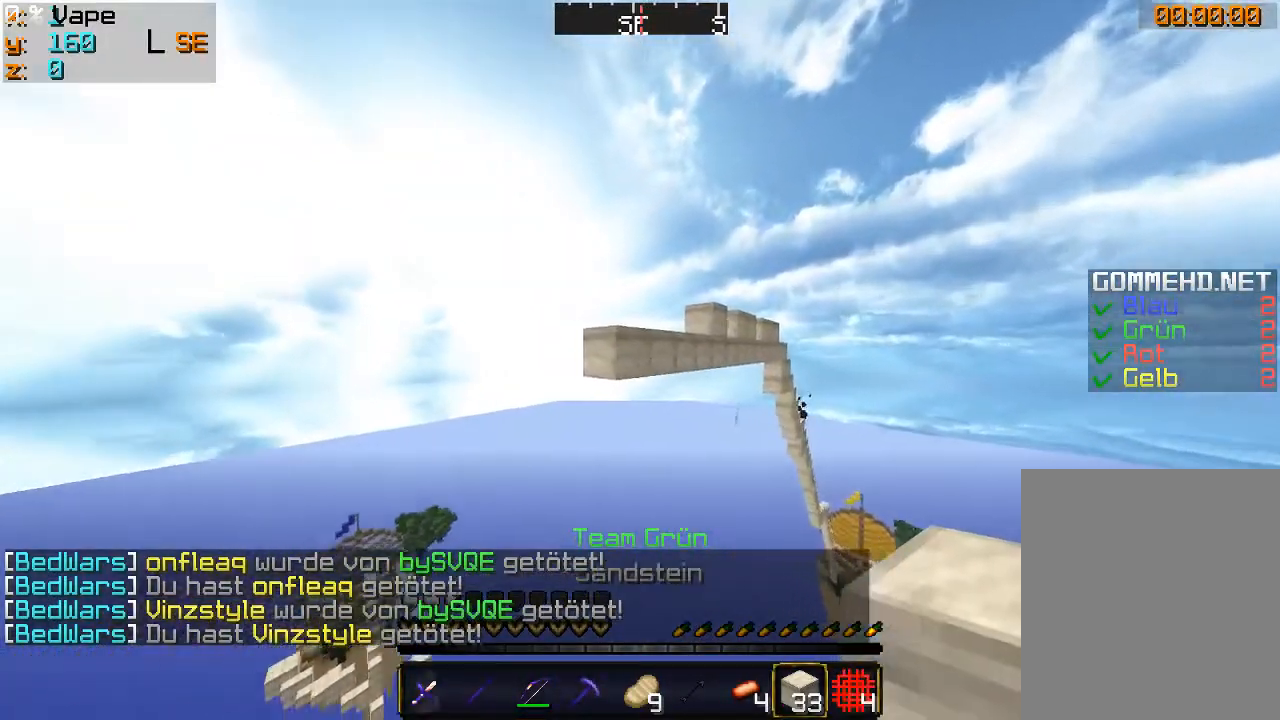
{"keys": ["w"], "mouse": ["right"], "events": [[33, "w", "up"], [333, "w", "down"]]}
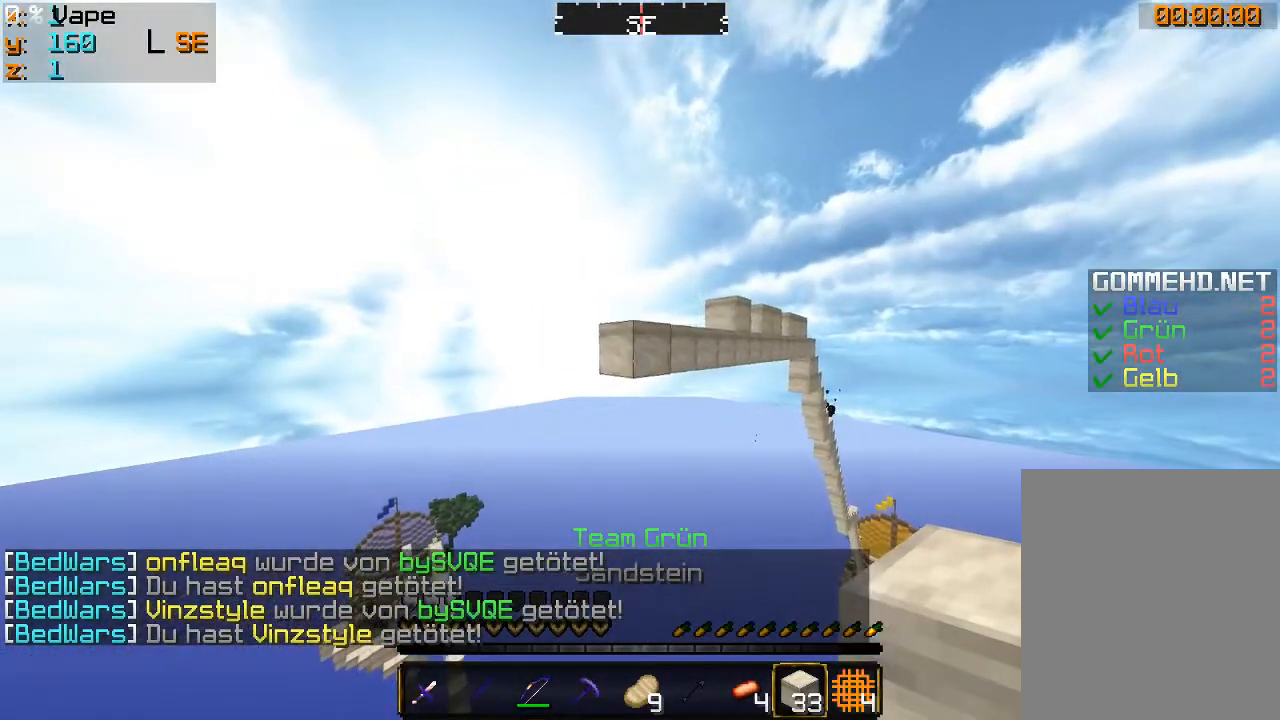
{"keys": ["s"], "mouse": ["right"], "events": [[67, "mouse_right", "up"], [100, "mouse_right", "down"], [200, "mouse_right", "up"], [267, "mouse_right", "down"], [333, "w", "up"], [367, "mouse_right", "up"], [433, "mouse_right", "down"], [433, "s", "down"]]}
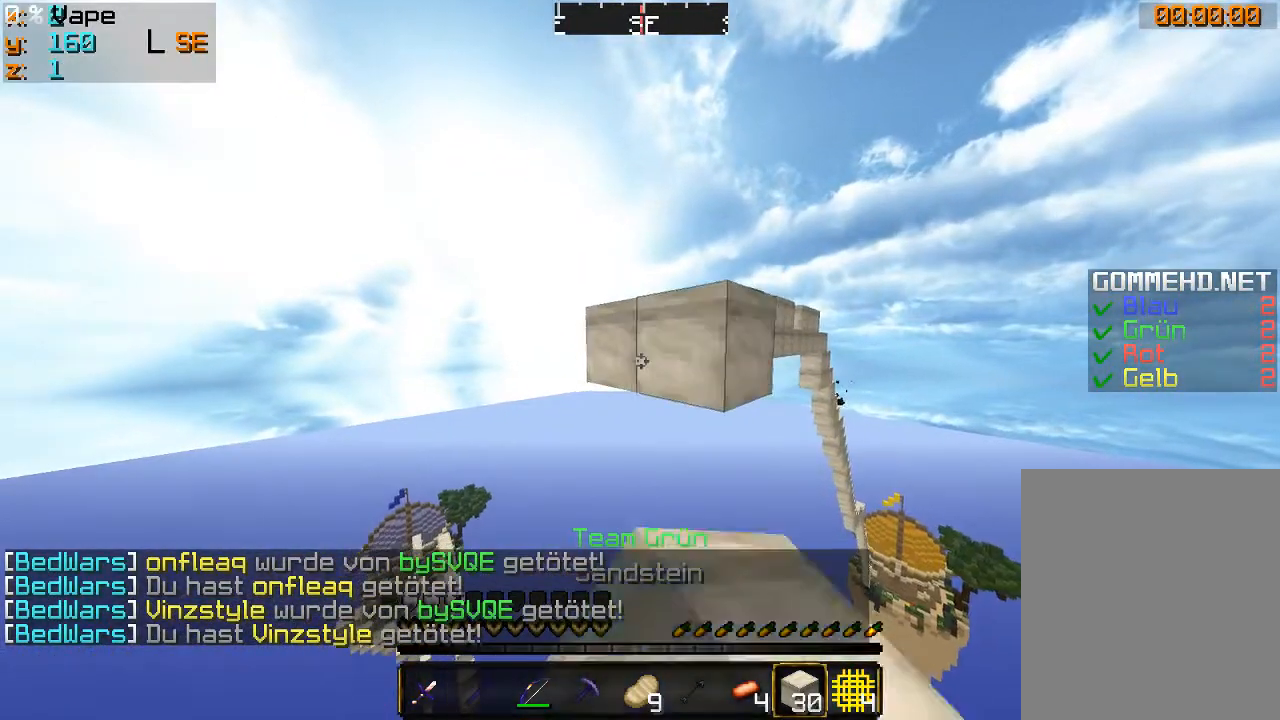
{"keys": ["s"], "mouse": ["right"], "events": [[33, "mouse_right", "up"], [100, "mouse_right", "down"], [200, "mouse_right", "up"], [267, "mouse_right", "down"], [400, "mouse_right", "up"], [467, "mouse_right", "down"]]}
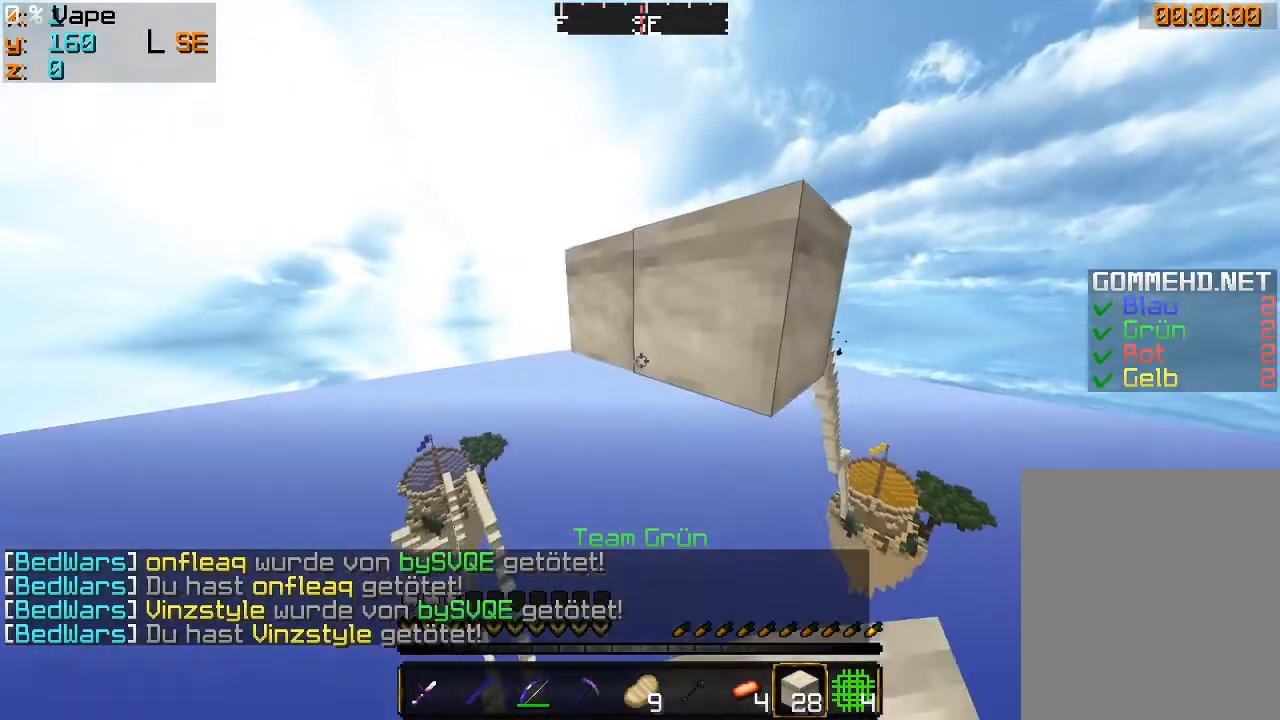
{"keys": [], "mouse": [], "events": [[67, "mouse_right", "up"], [267, "s", "up"]]}
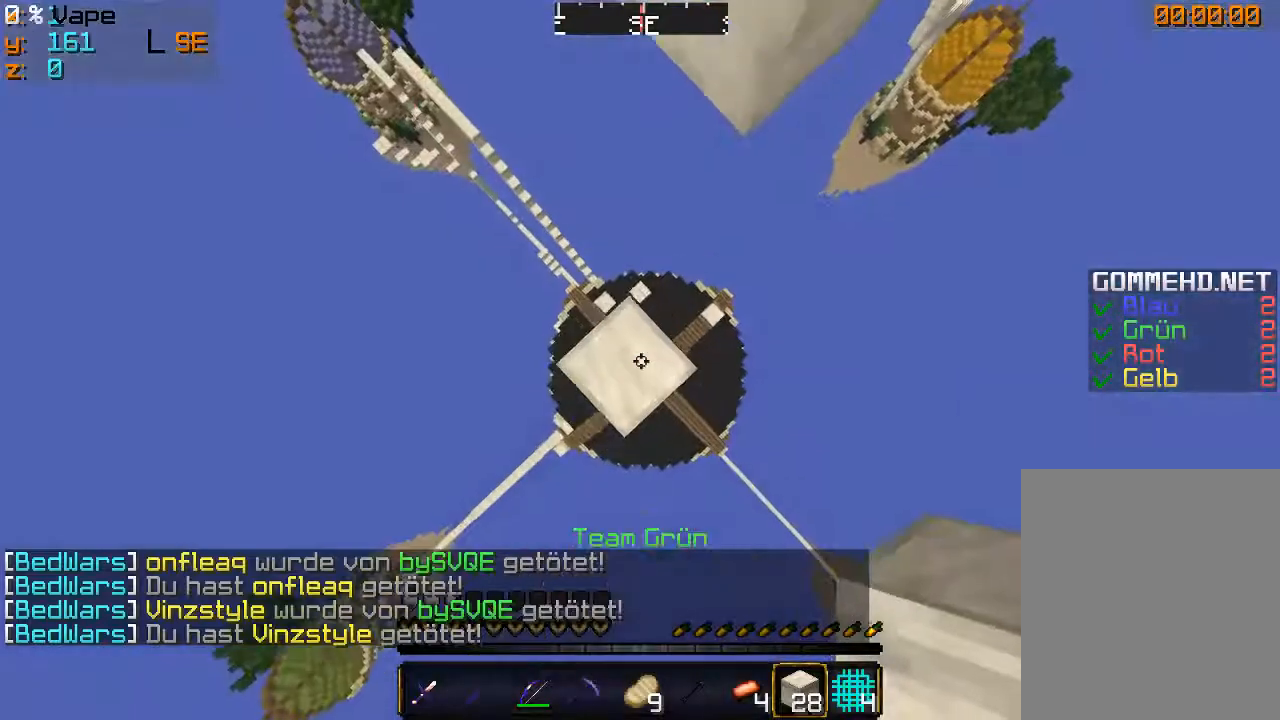
{"keys": [], "mouse": ["right"], "events": [[67, "mouse_right", "down"]]}
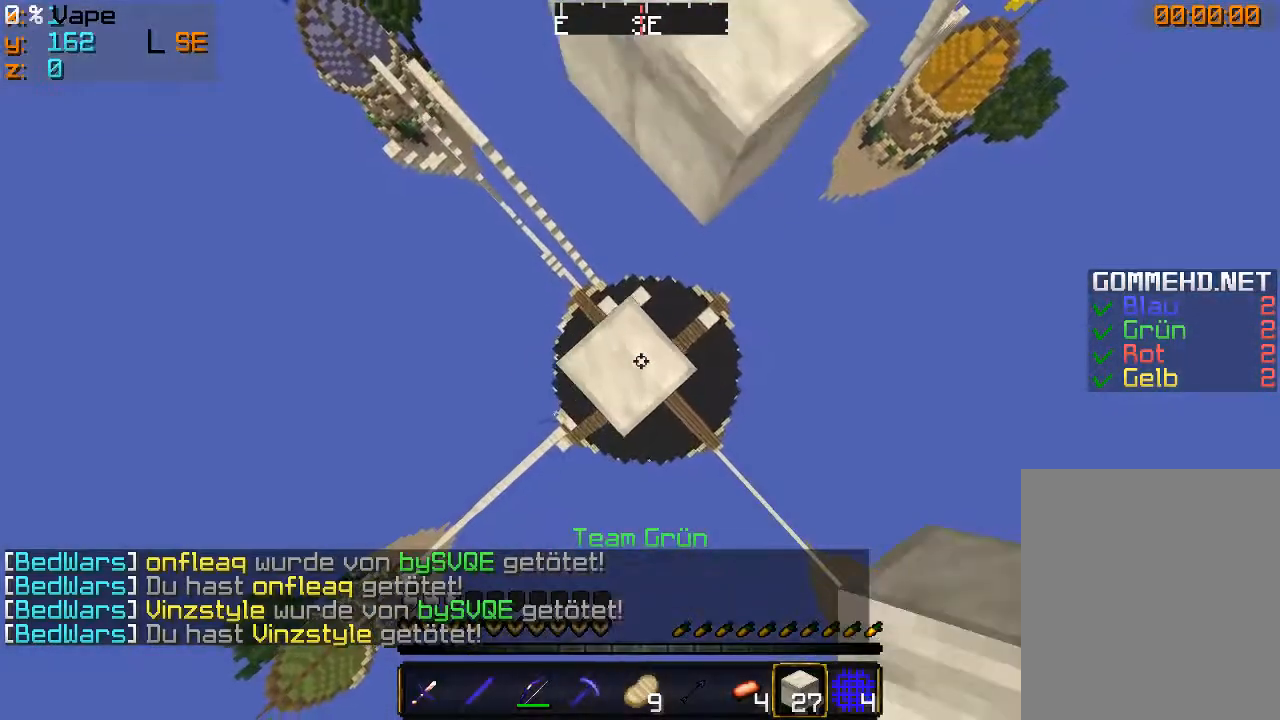
{"keys": [], "mouse": [], "events": [[300, "mouse_right", "up"]]}
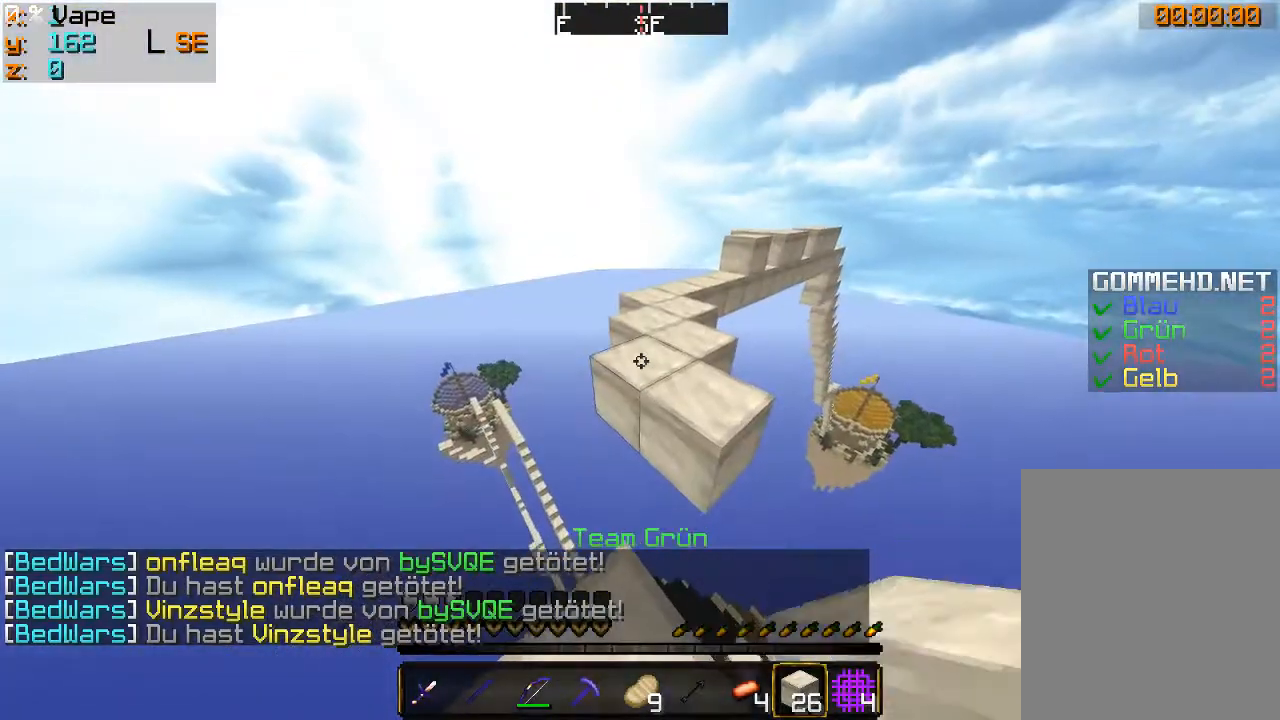
{"keys": ["w"], "mouse": [], "events": [[100, "w", "down"]]}
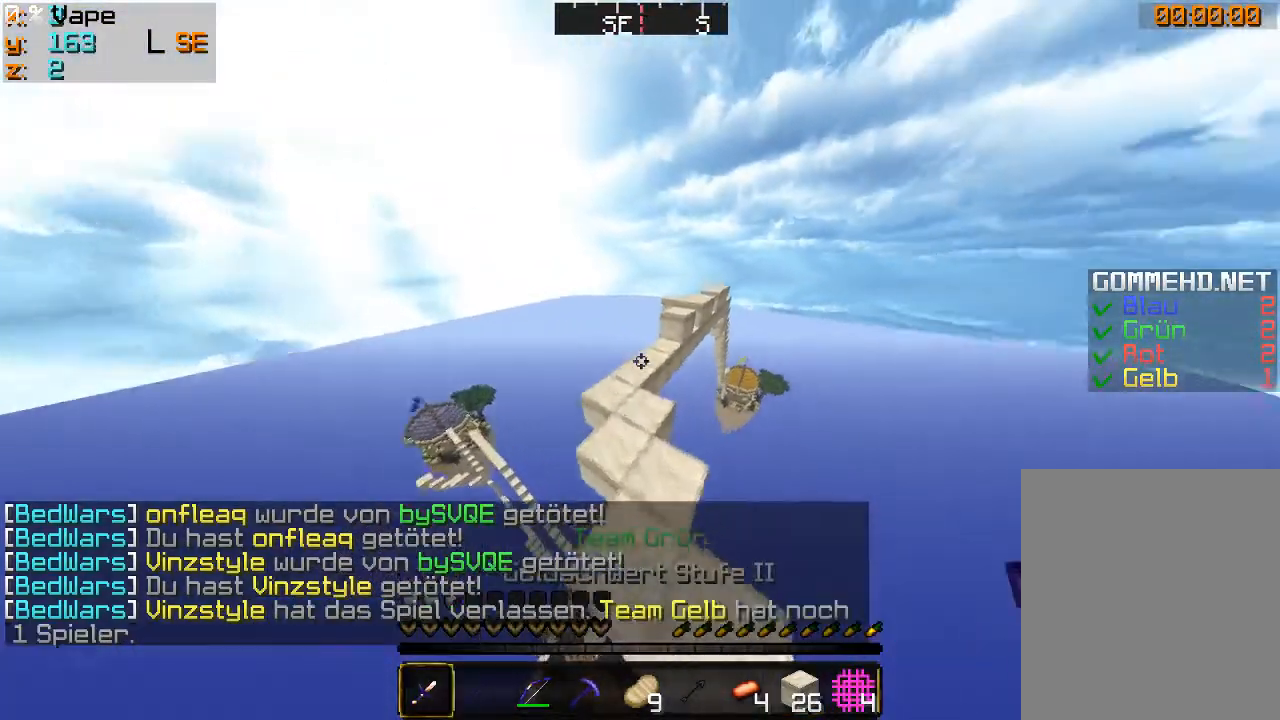
{"keys": ["w"], "mouse": ["left"], "events": [[133, "mouse_left", "down"], [233, "mouse_left", "up"], [267, "mouse_left", "down"]]}
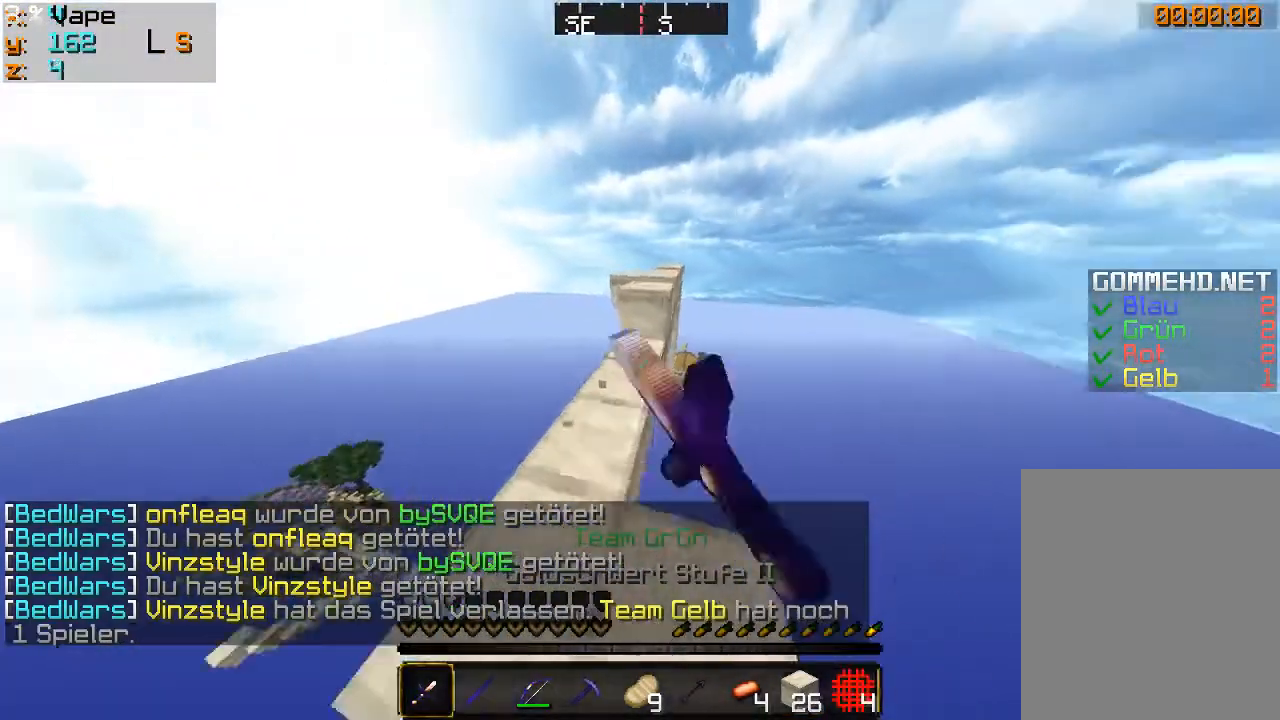
{"keys": ["w"], "mouse": ["left"], "events": [[400, "mouse_left", "up"], [467, "mouse_left", "down"]]}
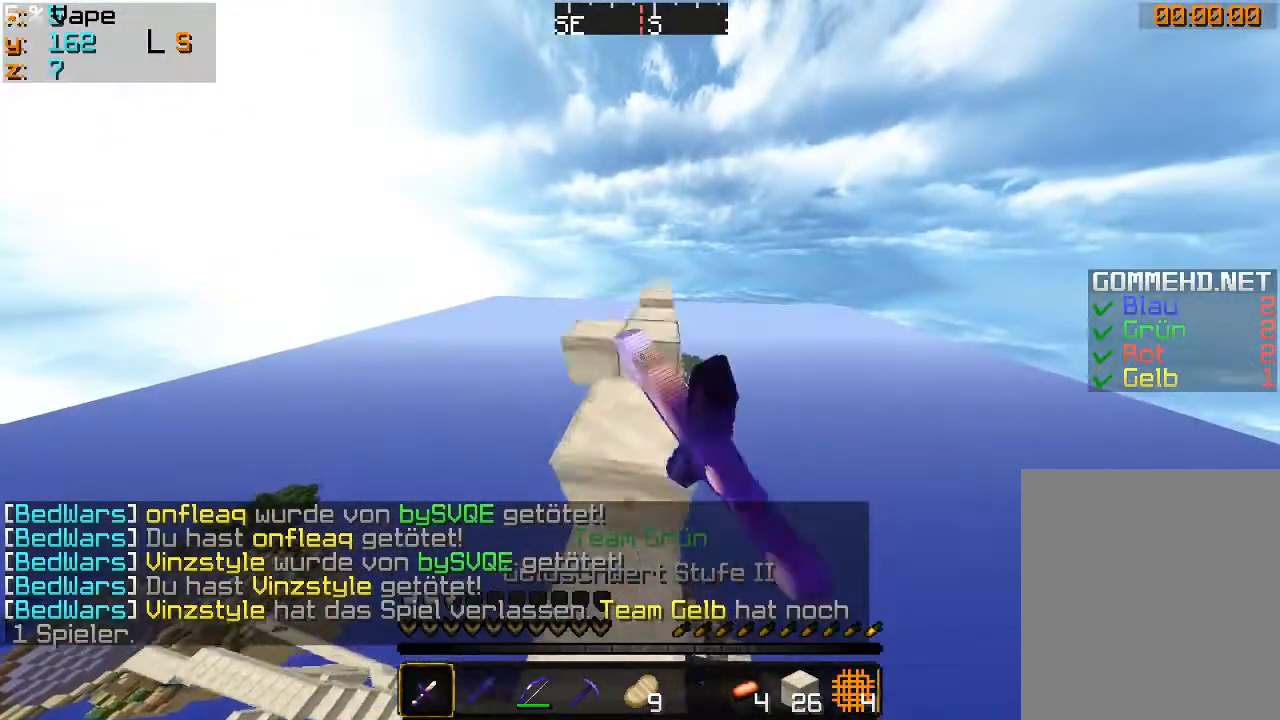
{"keys": ["w"], "mouse": ["left"], "events": []}
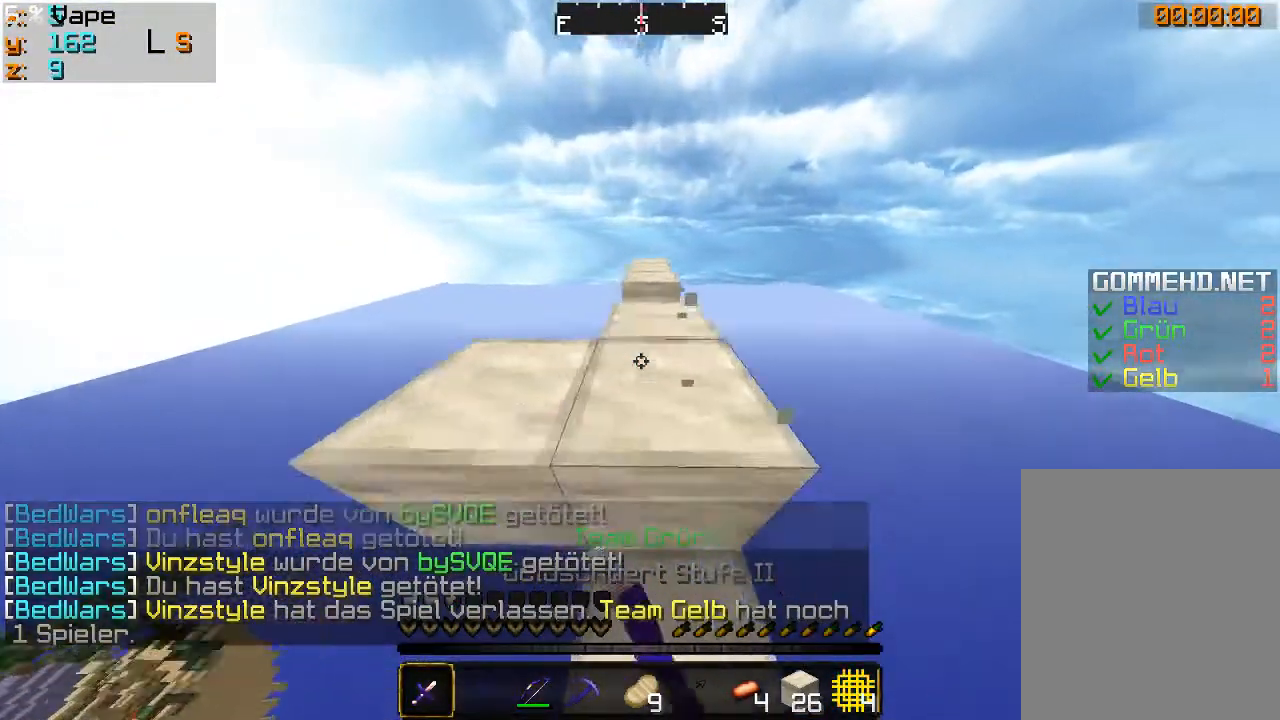
{"keys": ["w"], "mouse": [], "events": [[100, "mouse_left", "up"], [133, "mouse_left", "down"], [433, "mouse_left", "up"]]}
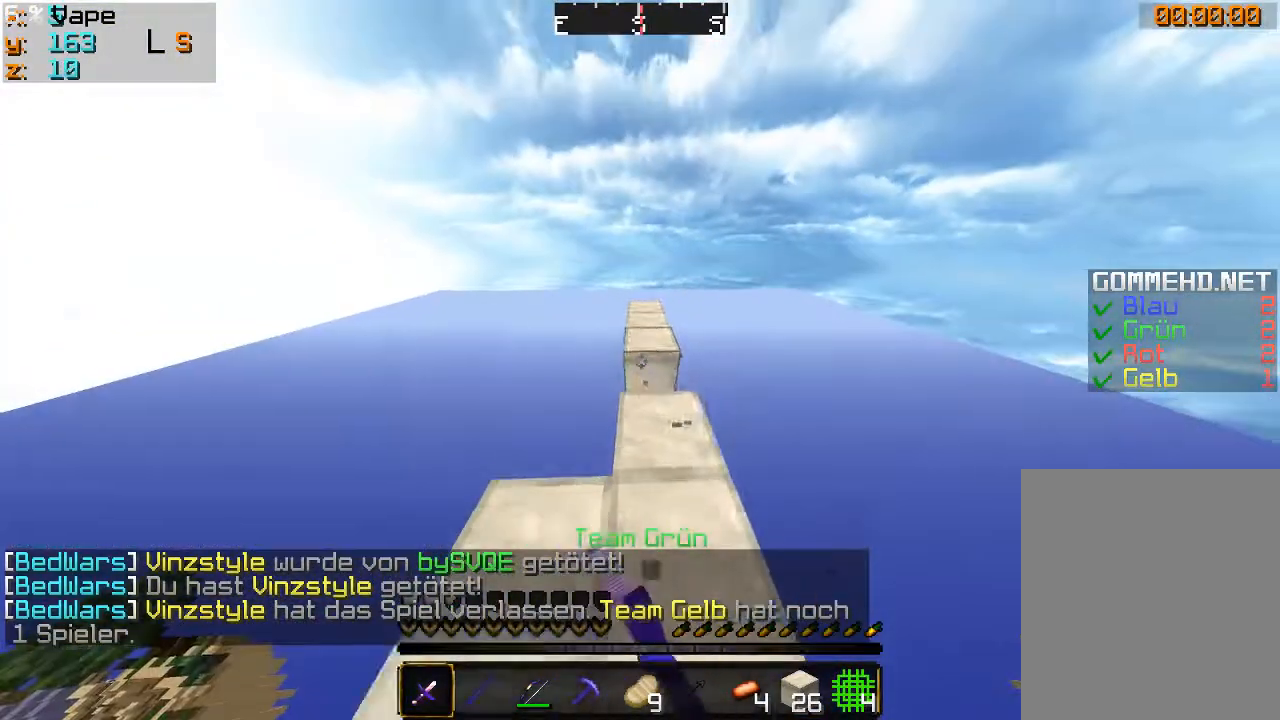
{"keys": ["w"], "mouse": [], "events": []}
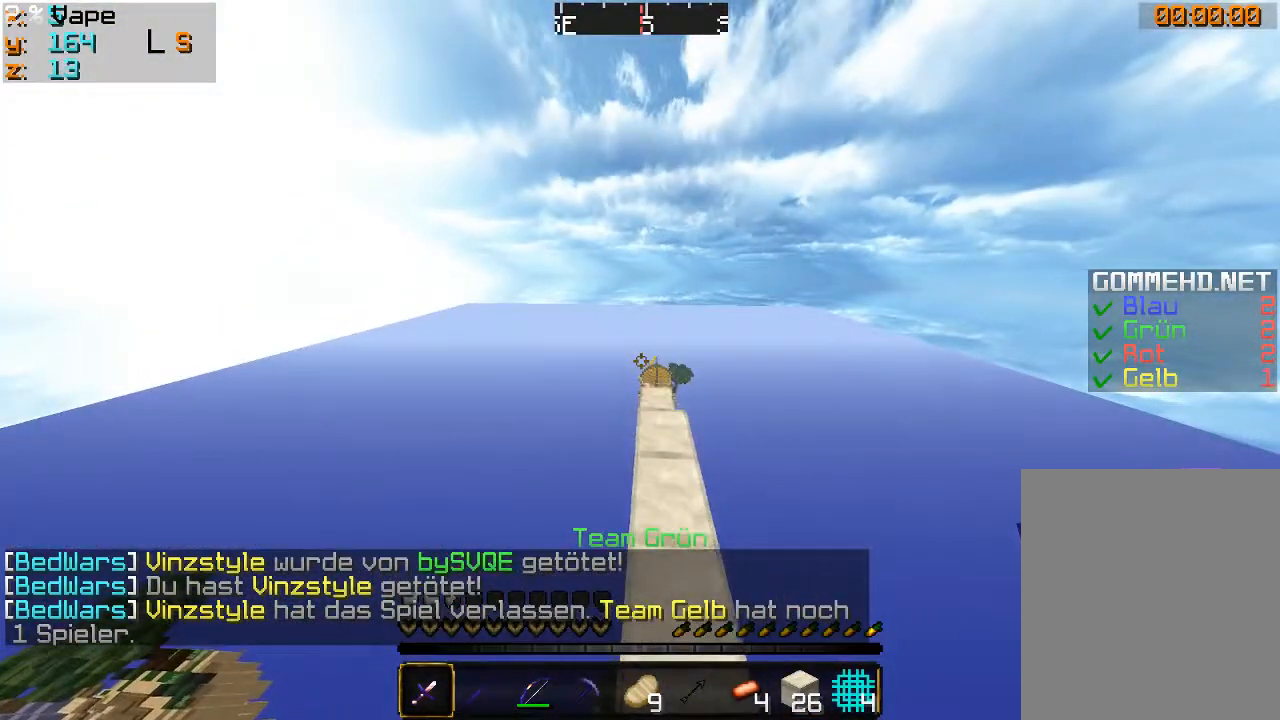
{"keys": ["w"], "mouse": [], "events": []}
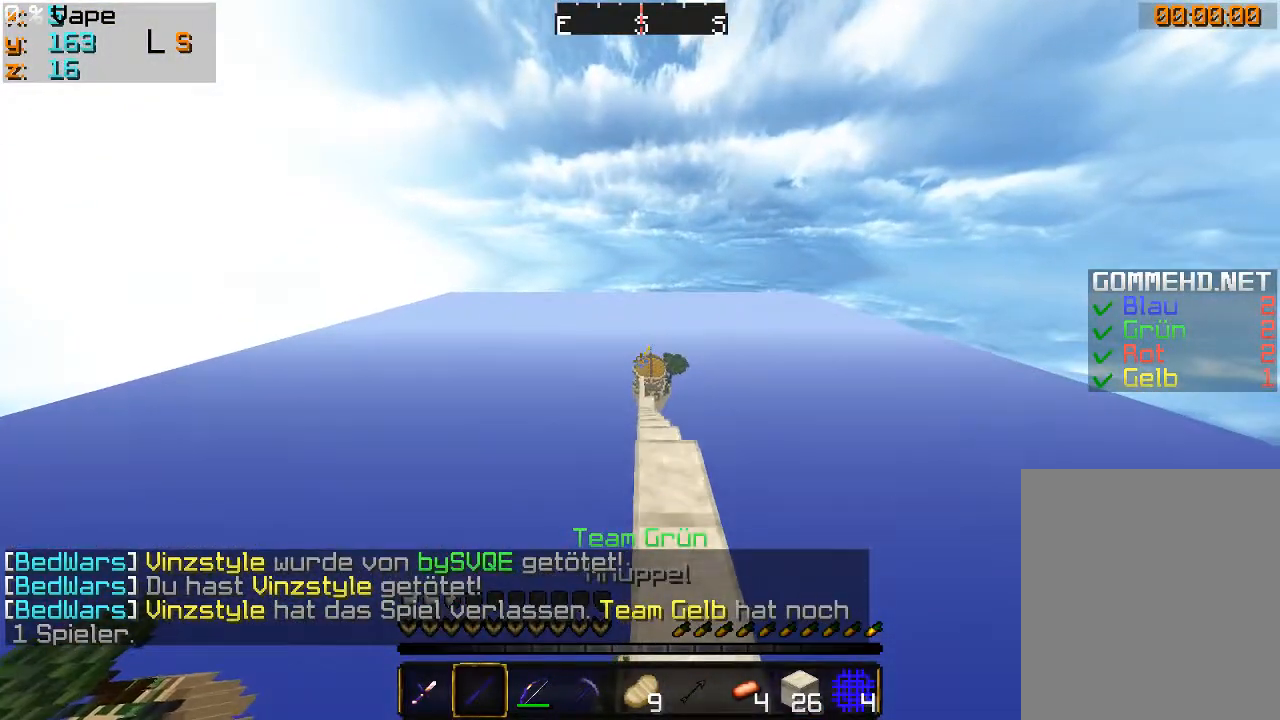
{"keys": ["w"], "mouse": [], "events": [[233, "d", "down"], [400, "d", "up"]]}
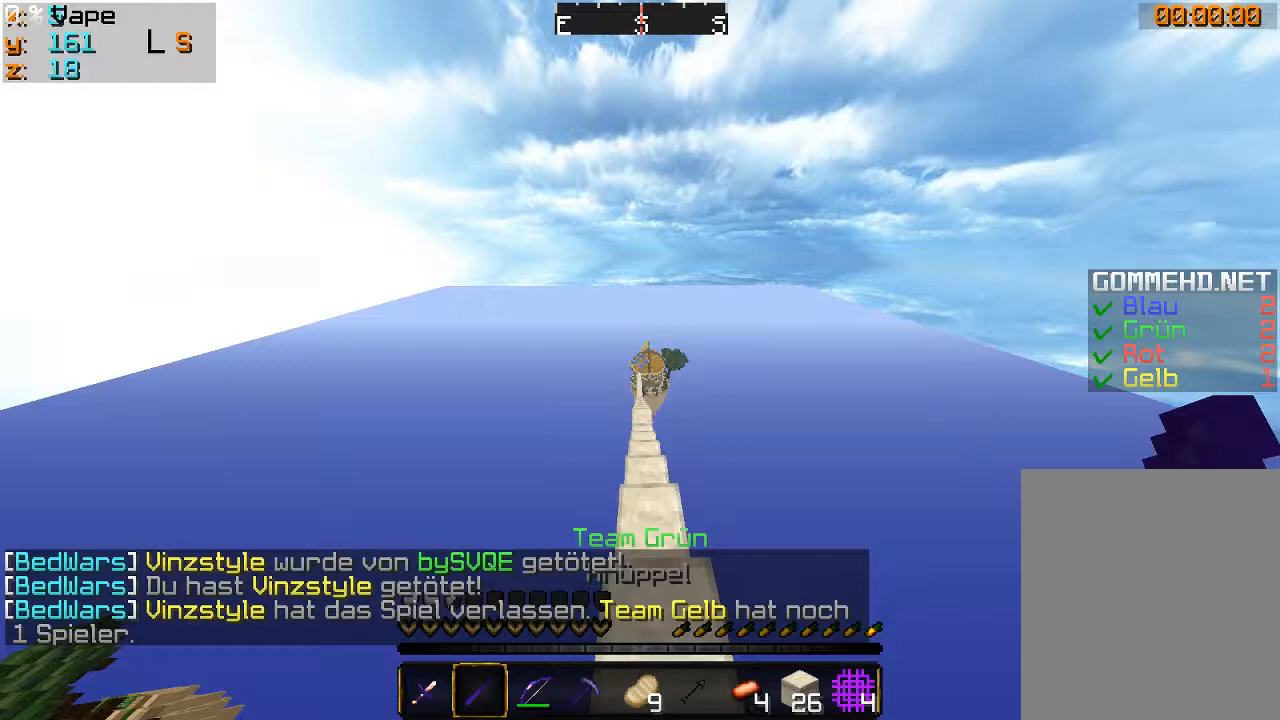
{"keys": ["w"], "mouse": [], "events": []}
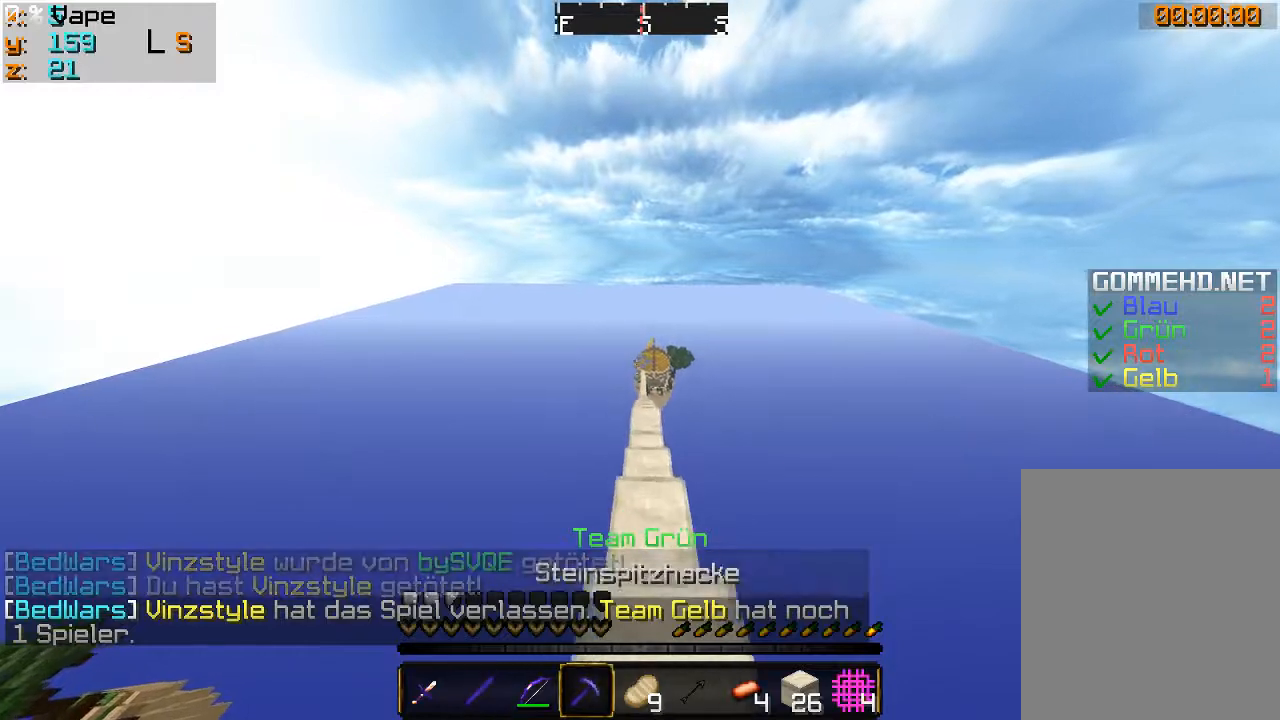
{"keys": ["w"], "mouse": [], "events": []}
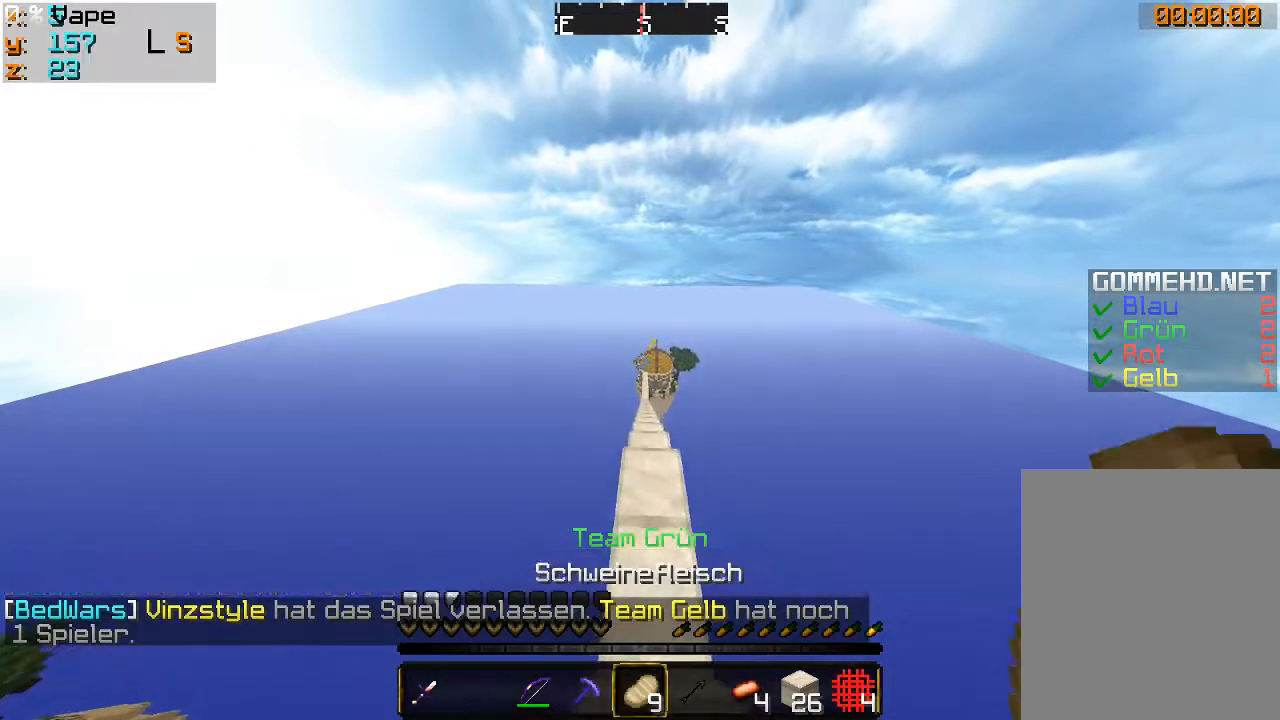
{"keys": ["w"], "mouse": [], "events": []}
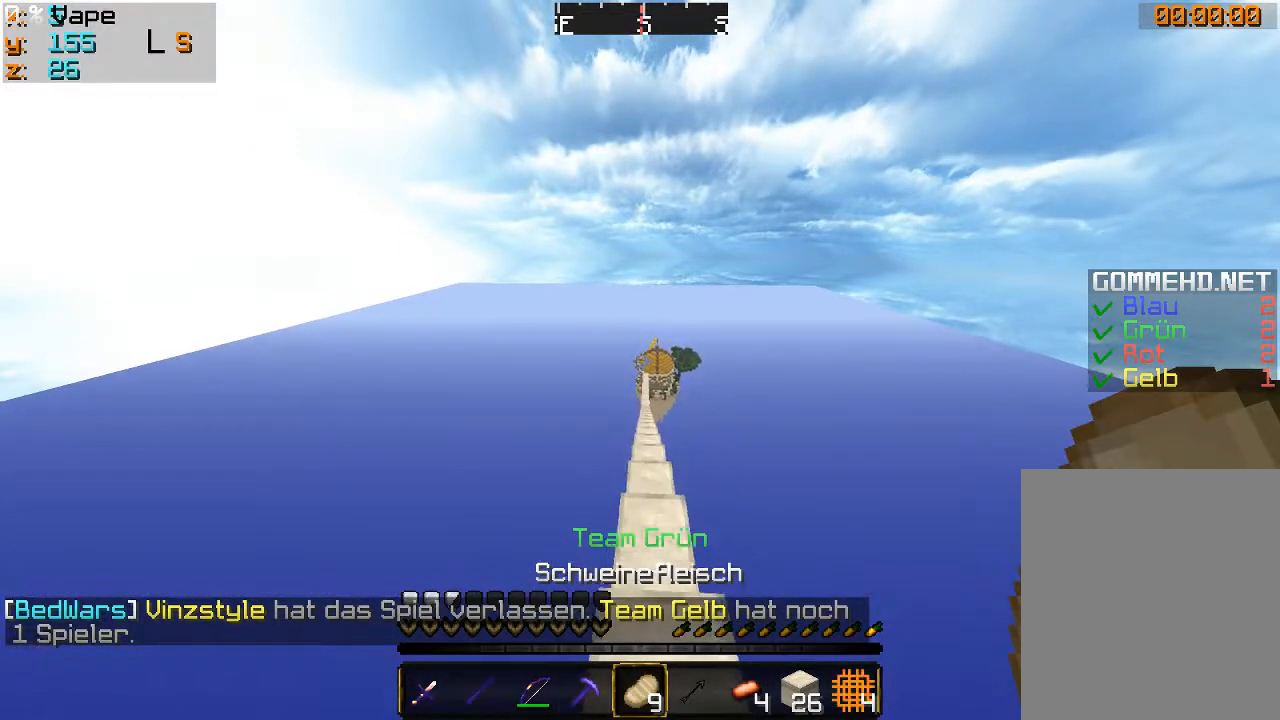
{"keys": ["w"], "mouse": [], "events": []}
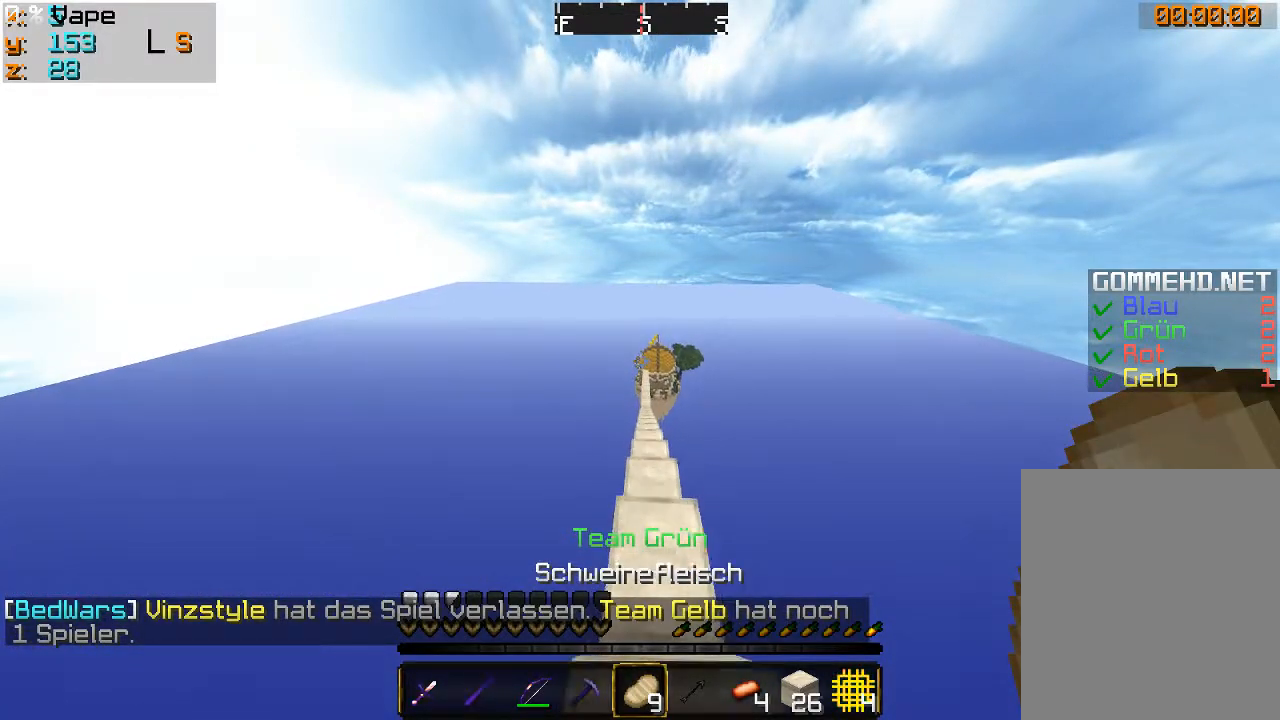
{"keys": ["w"], "mouse": [], "events": []}
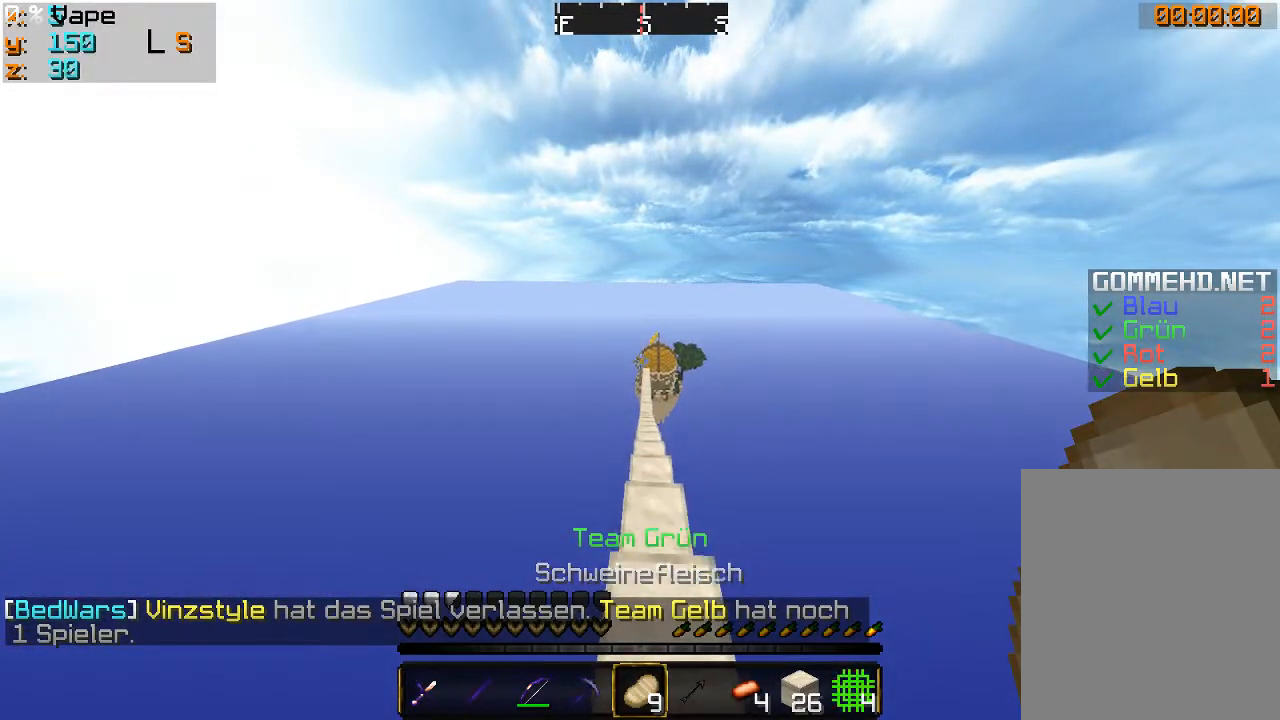
{"keys": ["w"], "mouse": [], "events": []}
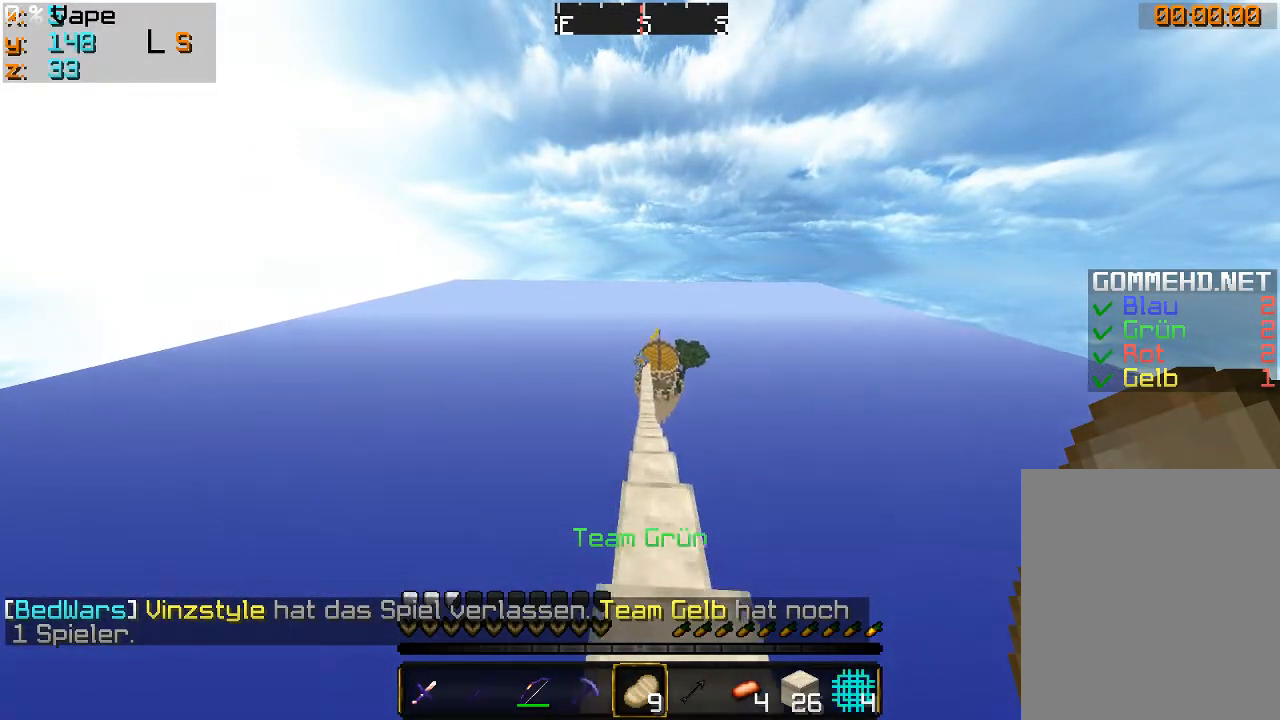
{"keys": ["w"], "mouse": [], "events": []}
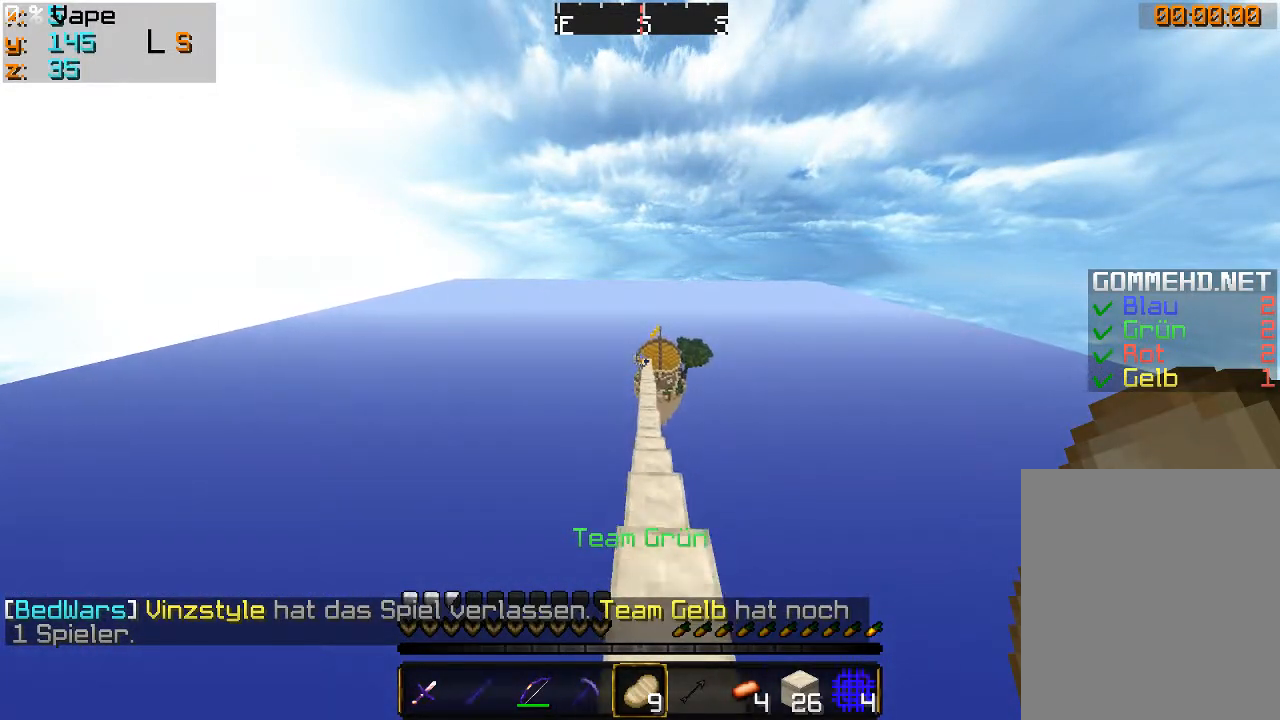
{"keys": ["w"], "mouse": [], "events": []}
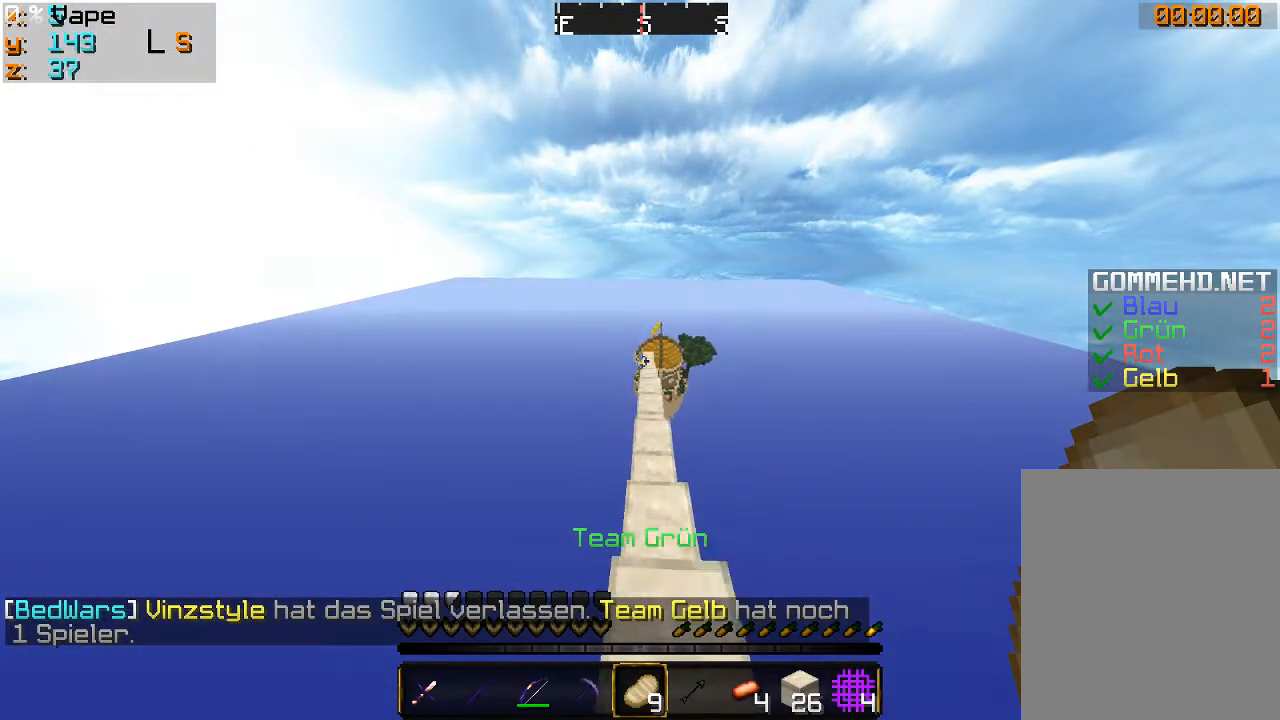
{"keys": ["w"], "mouse": [], "events": []}
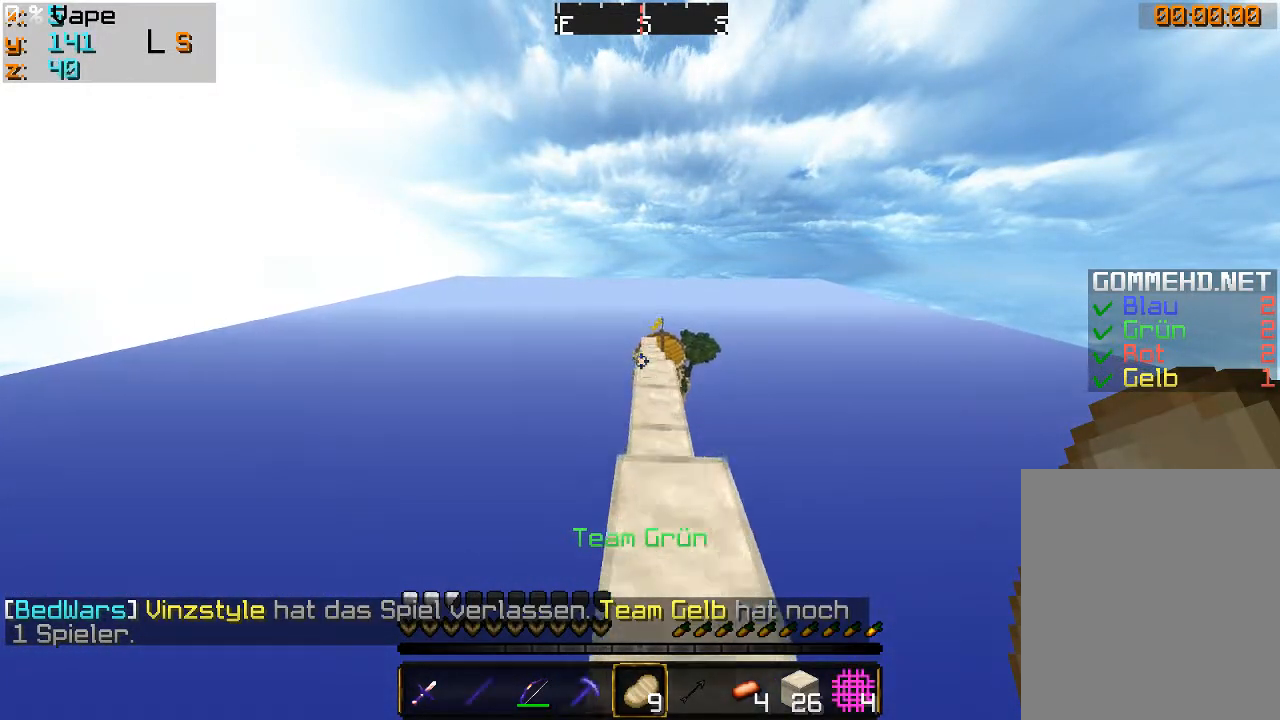
{"keys": ["w"], "mouse": [], "events": []}
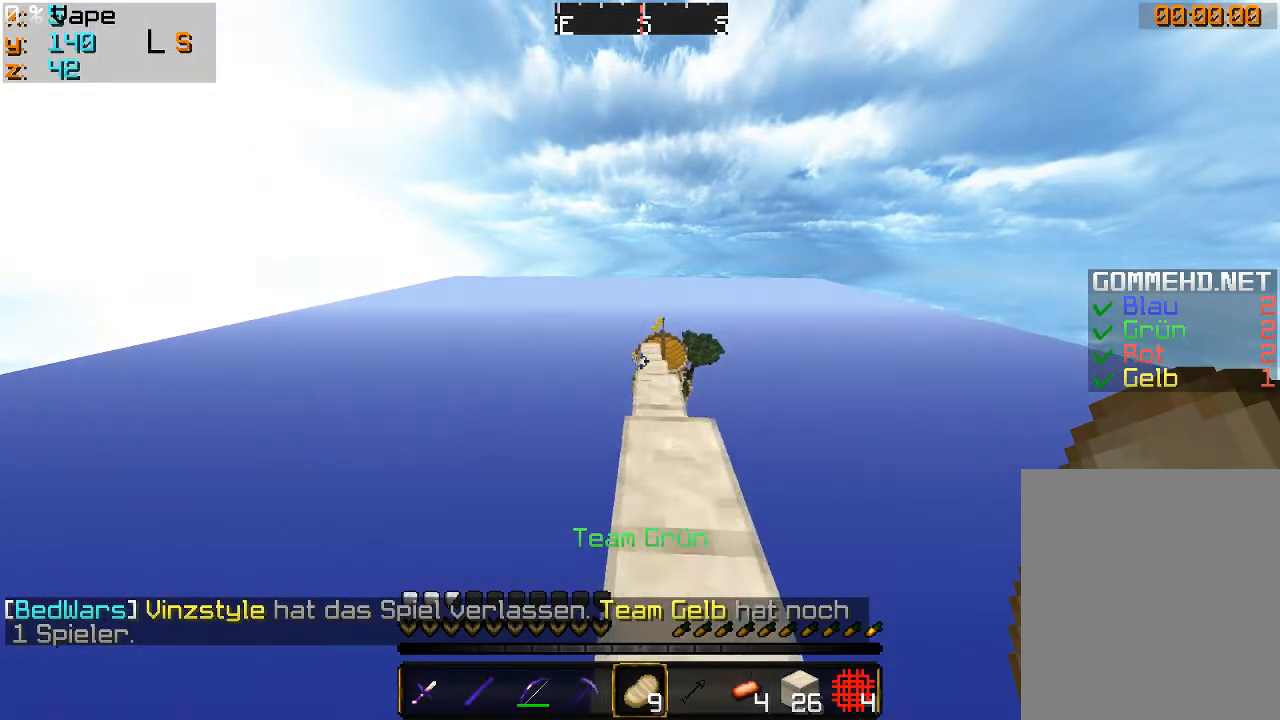
{"keys": ["s"], "mouse": [], "events": [[133, "w", "up"], [333, "s", "down"]]}
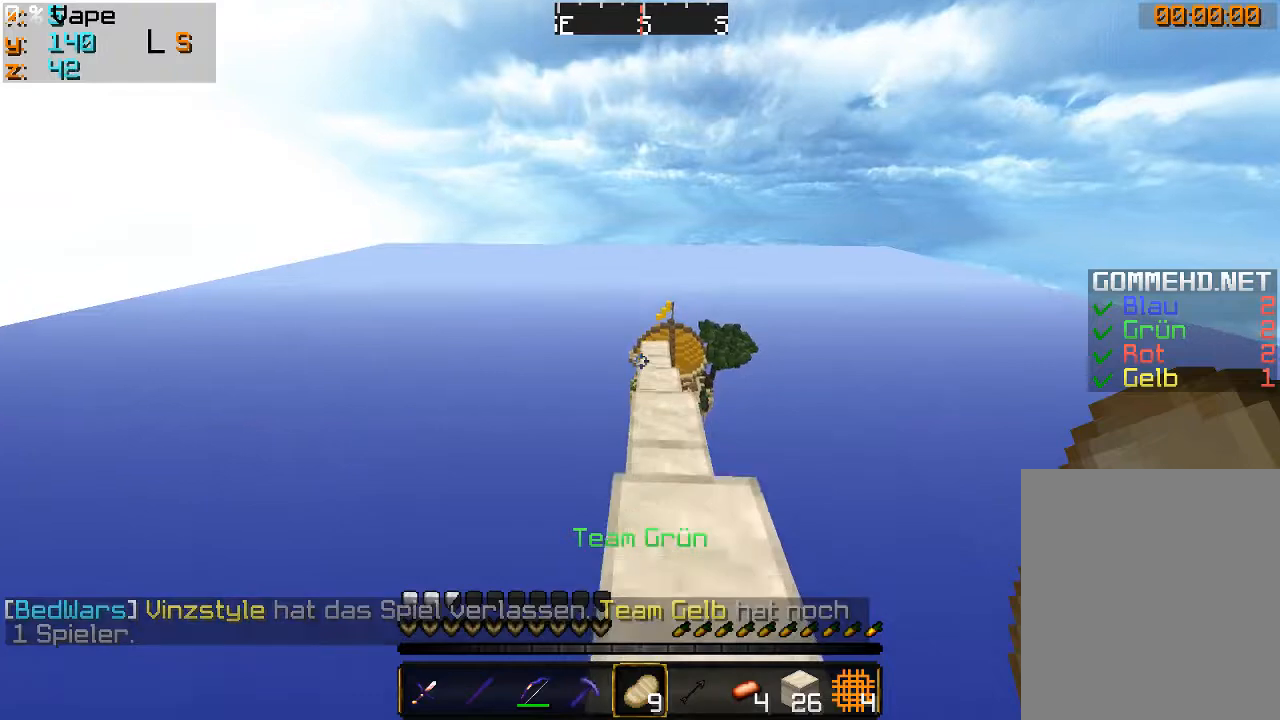
{"keys": ["s"], "mouse": [], "events": []}